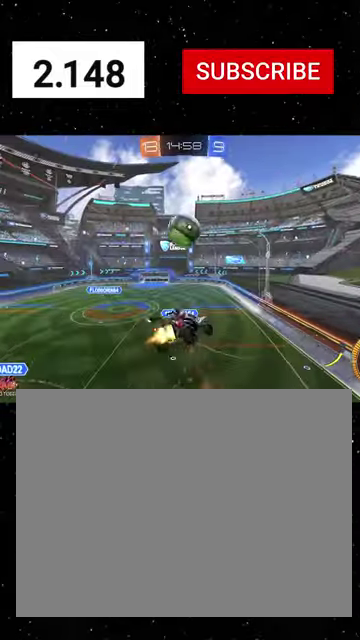
Gameplay with a controller (Xbox layout); each line is a JSON object with the inputs held at the frame after it. "events" lists button and stick changes between this image and that frame as [ms after this image, input, new state], when the widget could be followed in between.
{"buttons": ["X", "R2"], "left_stick": "up-right", "right_stick": "center"}
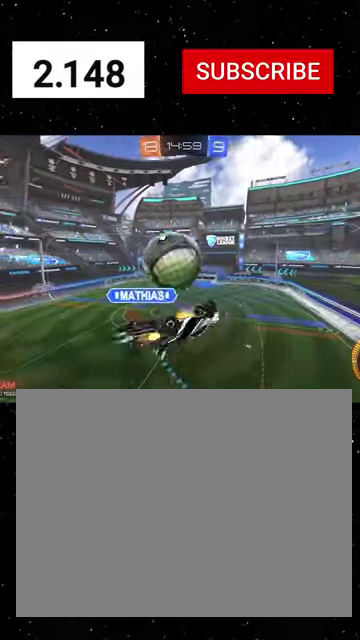
{"buttons": ["X", "R1", "R2"], "left_stick": "up-left", "right_stick": "center", "events": [[100, "left_stick", "up"], [134, "X", "up"], [234, "left_stick", "up-left"], [300, "X", "down"], [367, "R1", "down"]]}
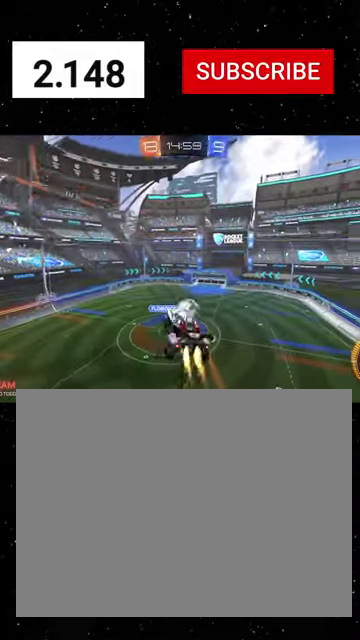
{"buttons": ["X", "R2"], "left_stick": "center", "right_stick": "center", "events": [[67, "left_stick", "down"], [134, "left_stick", "down-right"], [200, "R1", "up"], [267, "R1", "down"], [400, "left_stick", "center"], [467, "R1", "up"]]}
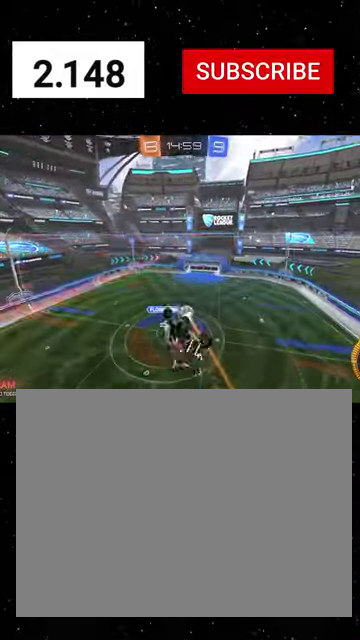
{"buttons": ["L2"], "left_stick": "down-left", "right_stick": "center", "events": [[34, "R2", "up"], [67, "X", "up"], [134, "left_stick", "left"], [234, "L2", "down"], [267, "left_stick", "center"], [500, "left_stick", "down-left"]]}
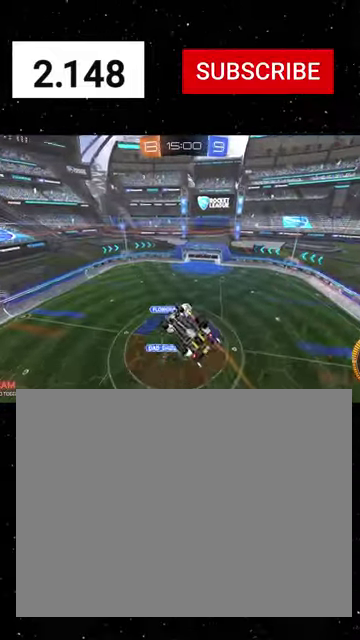
{"buttons": ["X", "R1", "R2"], "left_stick": "down-right", "right_stick": "center", "events": [[34, "R2", "down"], [67, "L2", "up"], [134, "X", "down"], [167, "R1", "down"], [234, "left_stick", "center"], [367, "left_stick", "down"], [500, "left_stick", "down-right"]]}
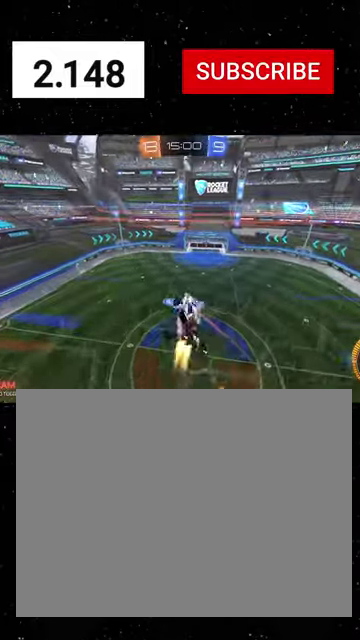
{"buttons": ["R2"], "left_stick": "down-right", "right_stick": "center", "events": [[67, "left_stick", "right"], [234, "left_stick", "up-right"], [334, "left_stick", "down-right"], [367, "R1", "up"], [434, "X", "up"]]}
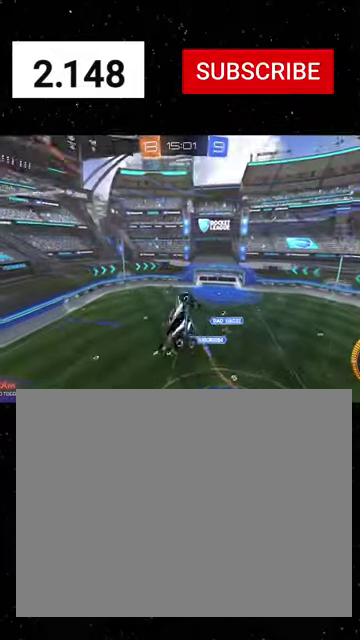
{"buttons": ["X", "R1", "R2"], "left_stick": "down-right", "right_stick": "center", "events": [[34, "R1", "down"], [67, "X", "down"], [67, "left_stick", "up-right"], [200, "left_stick", "up"], [300, "left_stick", "up-left"], [400, "left_stick", "right"], [467, "left_stick", "down-right"]]}
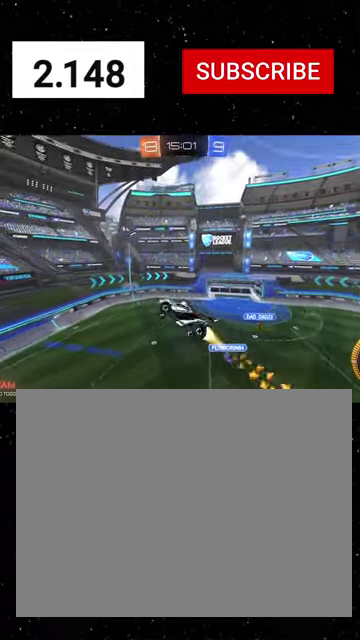
{"buttons": ["R2"], "left_stick": "right", "right_stick": "center", "events": [[34, "left_stick", "center"], [100, "left_stick", "down-left"], [234, "left_stick", "down-right"], [267, "X", "up"], [334, "R1", "up"], [400, "left_stick", "right"]]}
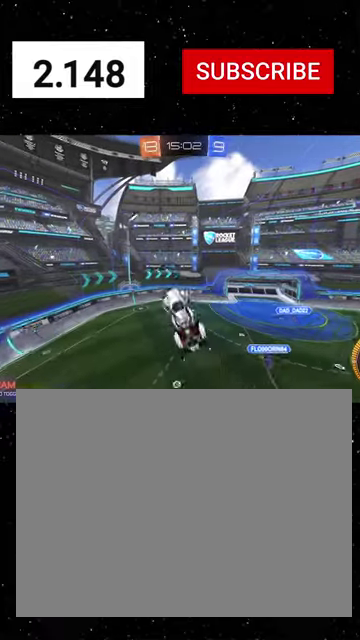
{"buttons": ["R1", "R2"], "left_stick": "up", "right_stick": "center", "events": [[34, "B", "down"], [167, "B", "up"], [200, "left_stick", "center"], [334, "B", "down"], [334, "left_stick", "up-right"], [400, "left_stick", "up"], [434, "B", "up"], [467, "R1", "down"]]}
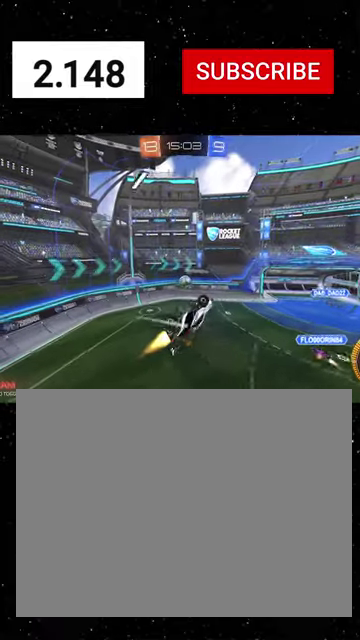
{"buttons": ["X", "R1", "R2"], "left_stick": "down", "right_stick": "center", "events": [[134, "X", "down"], [134, "left_stick", "up-left"], [234, "Y", "down"], [334, "Y", "up"], [434, "Y", "down"], [434, "left_stick", "down"], [500, "Y", "up"]]}
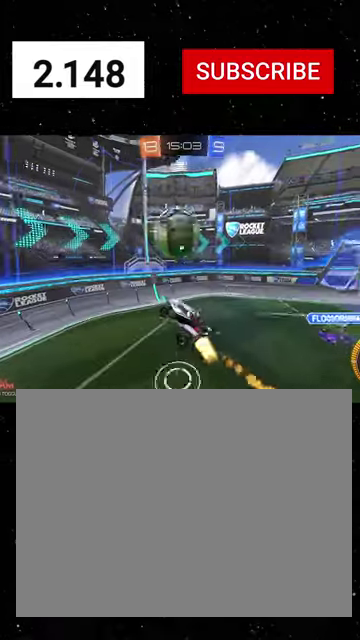
{"buttons": ["R1", "R2"], "left_stick": "left", "right_stick": "center", "events": [[34, "X", "up"], [34, "left_stick", "down-left"], [67, "R1", "up"], [134, "left_stick", "center"], [200, "R1", "down"], [367, "left_stick", "left"]]}
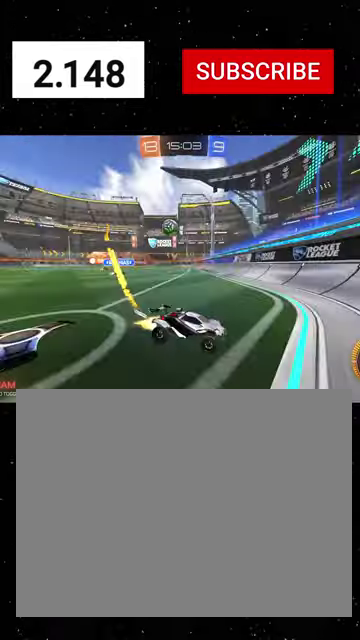
{"buttons": ["L1", "R1", "R2"], "left_stick": "left", "right_stick": "center", "events": [[67, "Y", "down"], [134, "Y", "up"], [200, "Y", "down"], [300, "Y", "up"], [500, "L1", "down"]]}